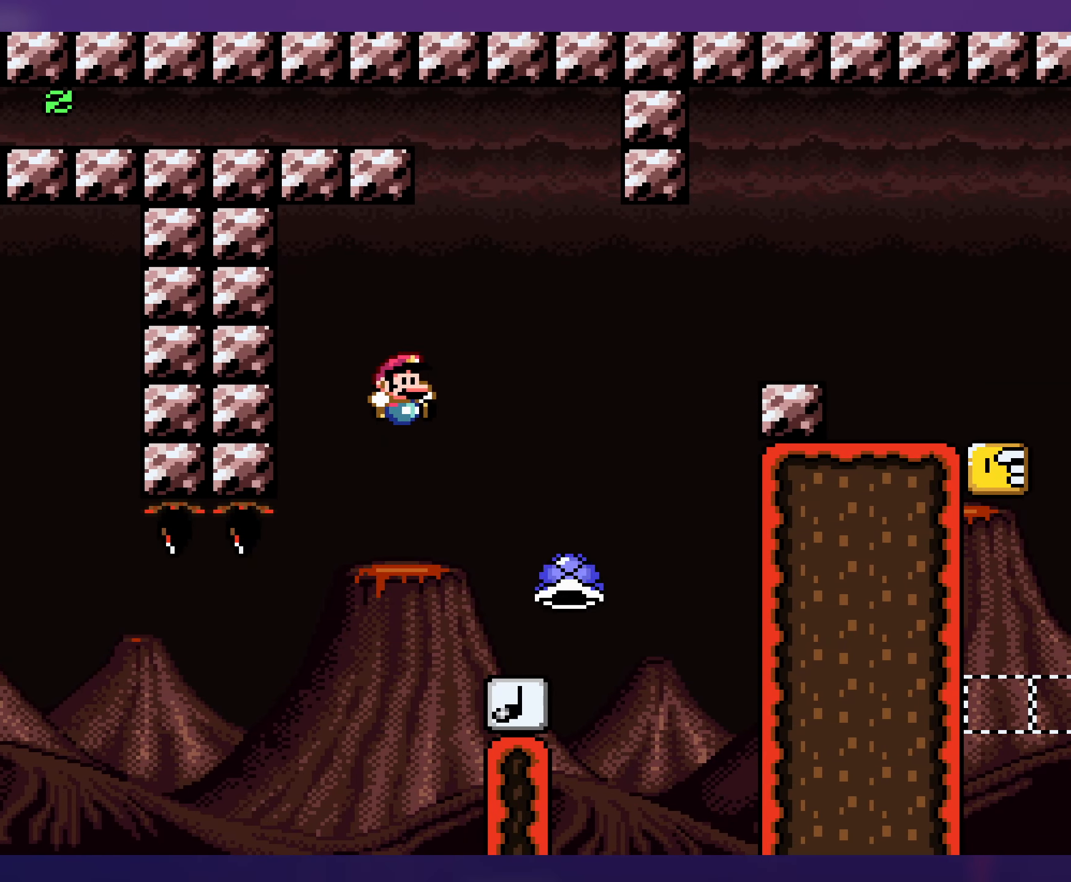
Gameplay with a controller (Nintendo layout); each line is a JSON object with the inputs held at the frame after it. "events" lists button and stick changes between this image and that frame as [ms after this image, input, new state], when the widget could be followed in between. Not read: L3 R3.
{"buttons": ["B", "Y", "DPAD_RIGHT"], "events": [[284, "DPAD_RIGHT", "up"], [300, "DPAD_LEFT", "down"], [367, "DPAD_LEFT", "up"], [367, "DPAD_UP", "down"], [384, "DPAD_RIGHT", "down"], [384, "DPAD_UP", "up"]]}
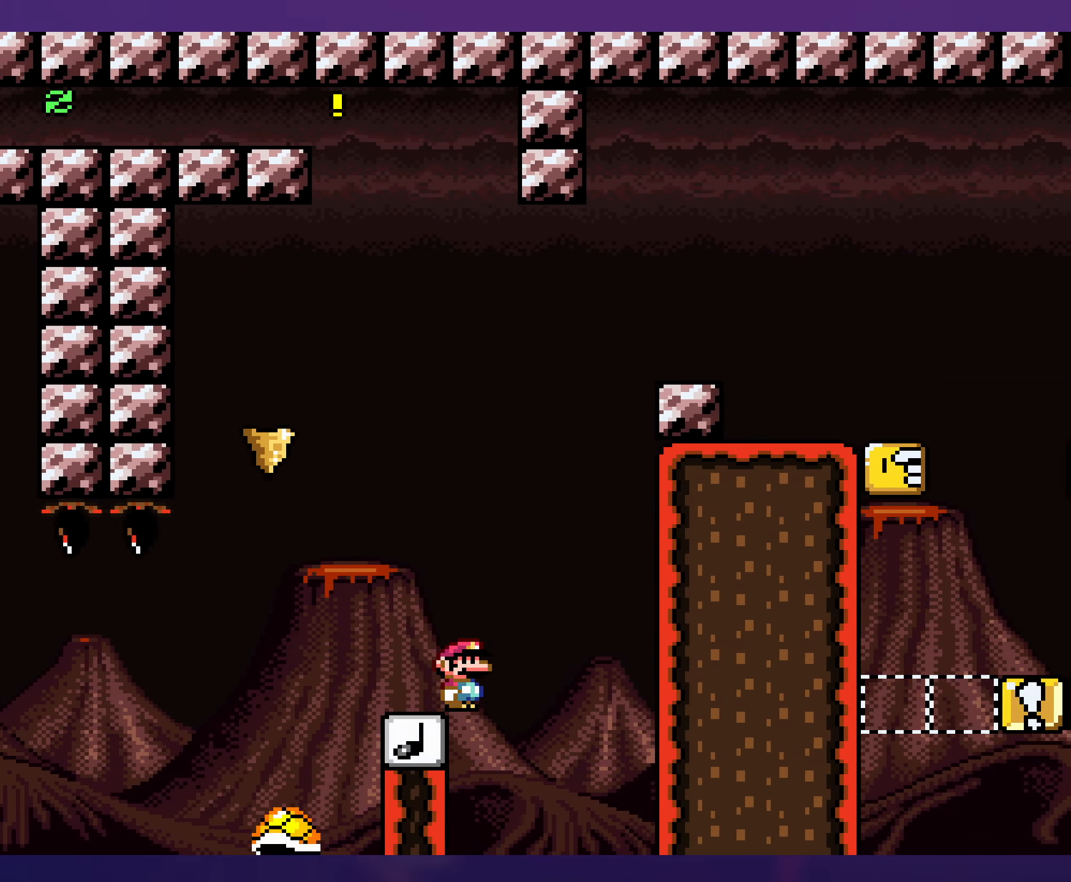
{"buttons": ["B", "Y", "DPAD_RIGHT"], "events": []}
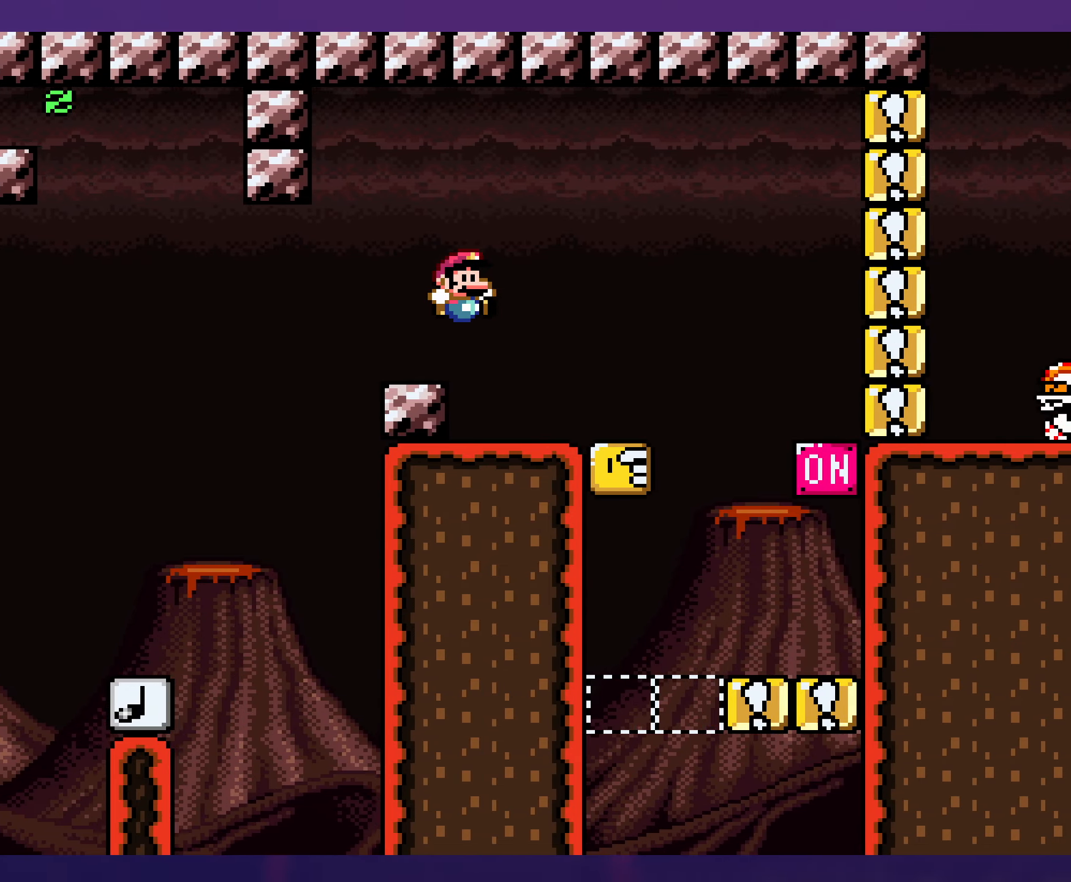
{"buttons": ["Y", "DPAD_RIGHT"], "events": [[416, "B", "up"]]}
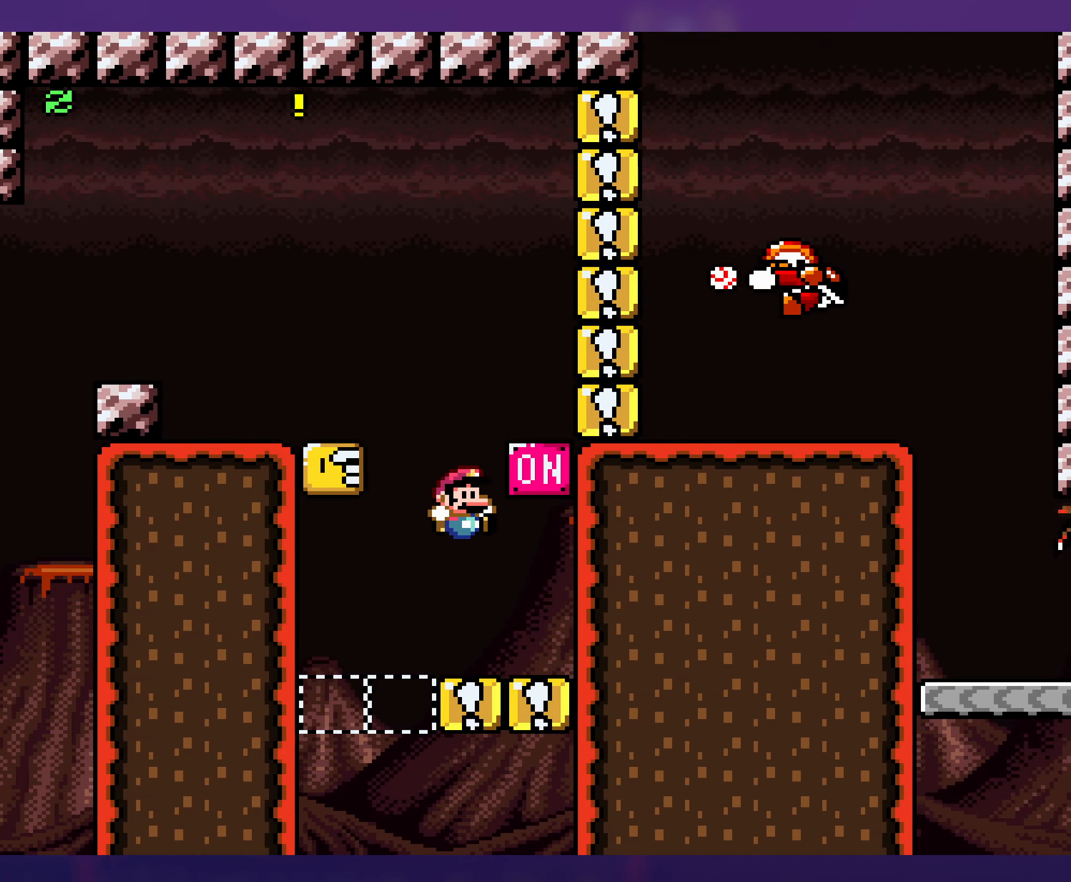
{"buttons": ["Y"], "events": [[83, "DPAD_RIGHT", "up"]]}
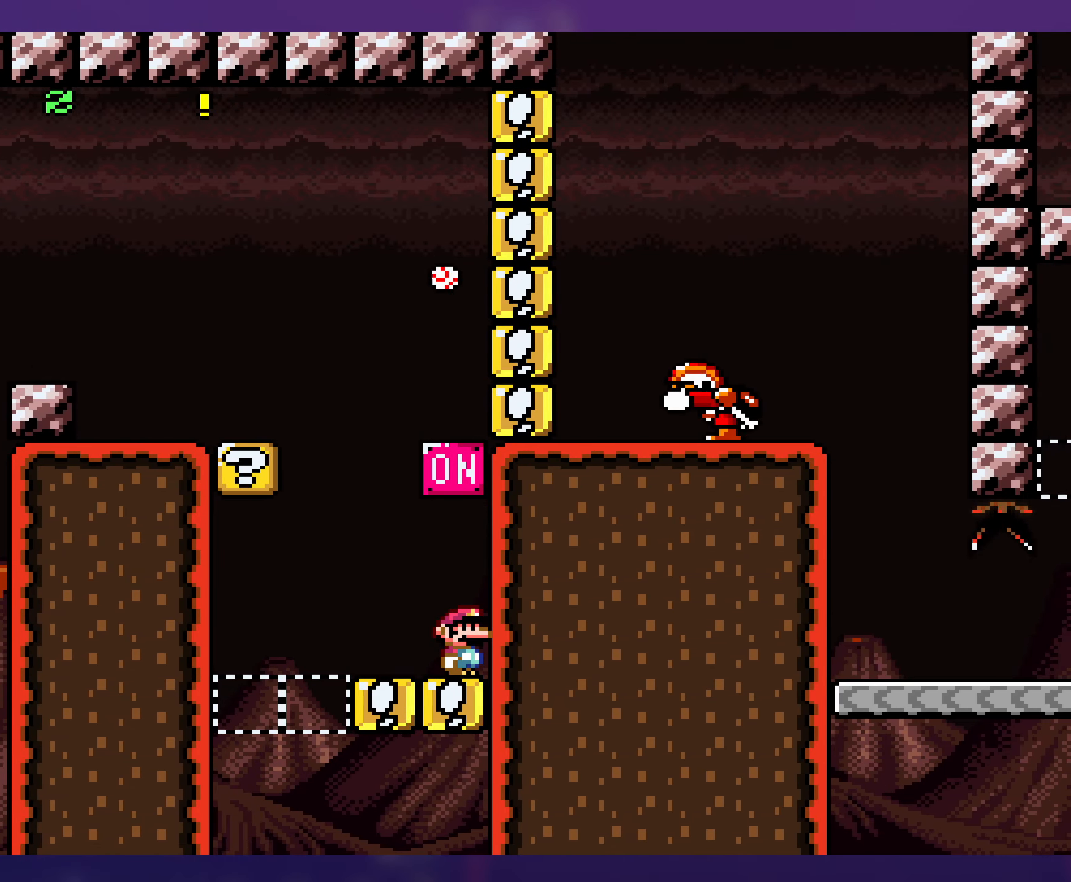
{"buttons": ["Y"], "events": []}
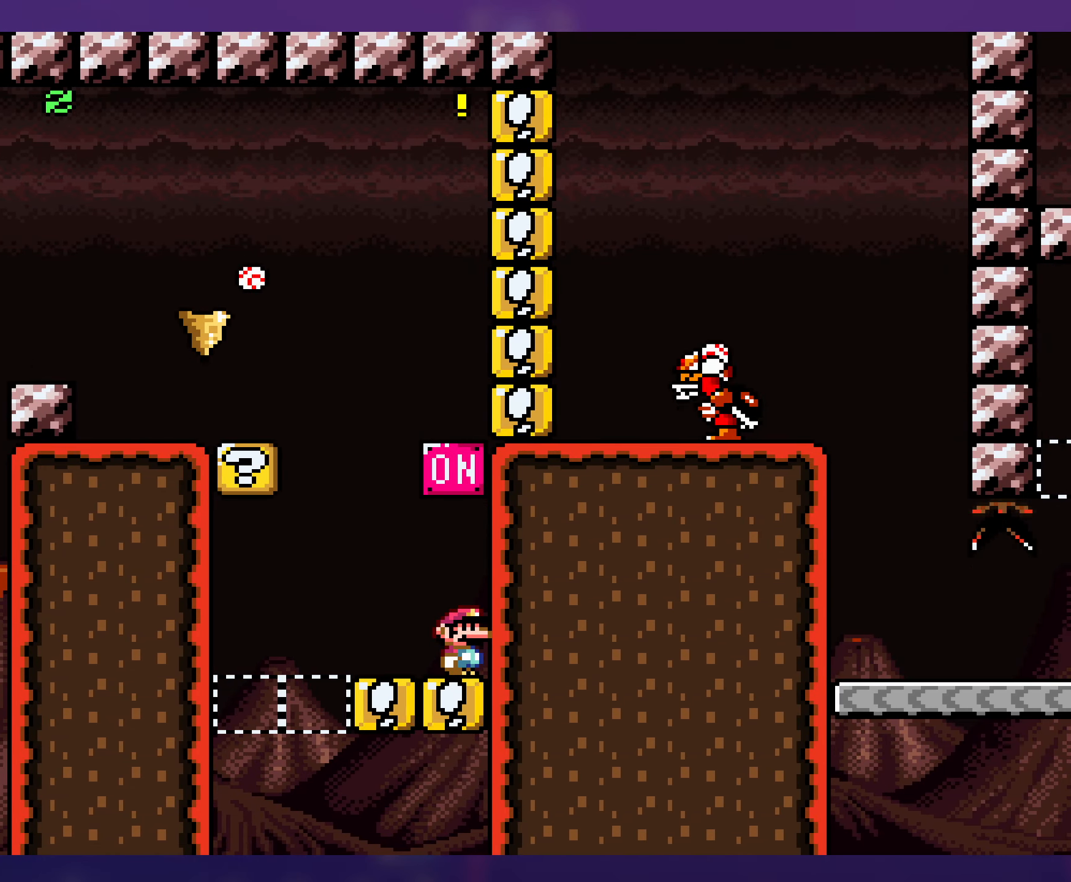
{"buttons": ["B", "Y", "DPAD_LEFT"], "events": [[133, "DPAD_LEFT", "down"], [183, "B", "down"]]}
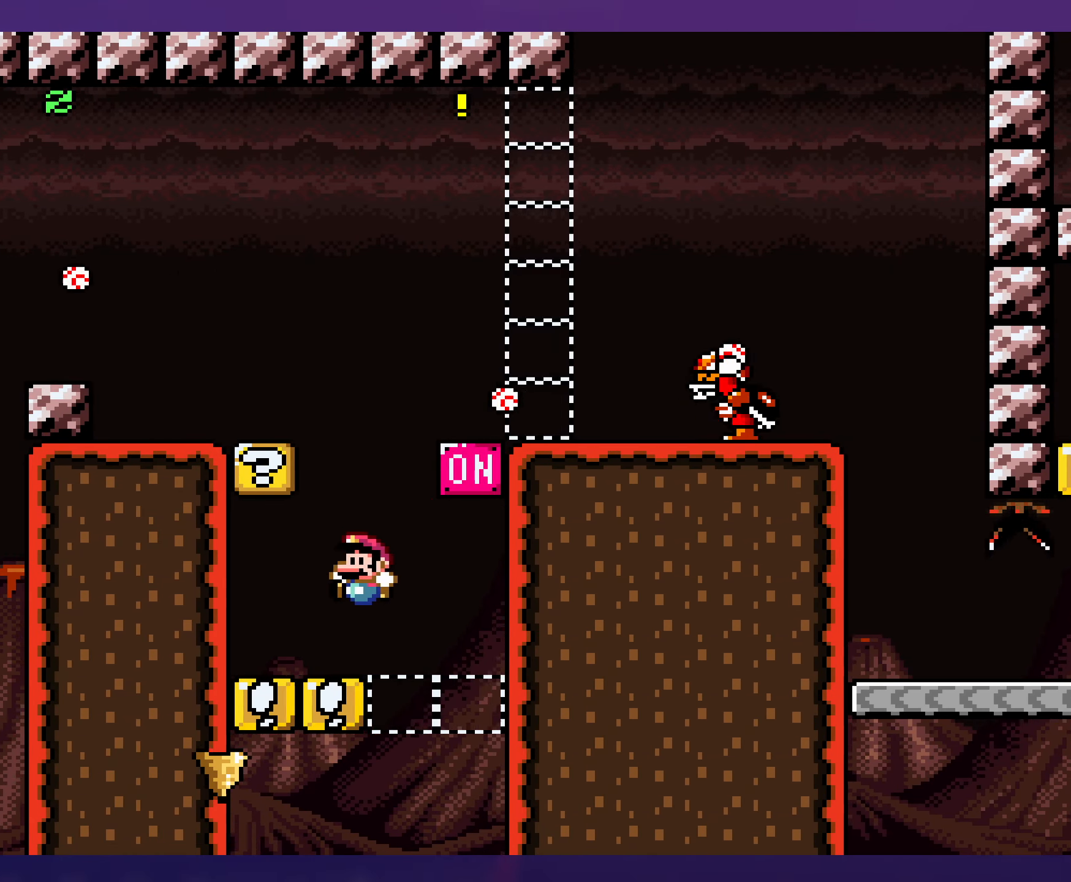
{"buttons": ["Y"], "events": [[50, "B", "up"], [200, "DPAD_LEFT", "up"], [233, "B", "down"], [433, "B", "up"]]}
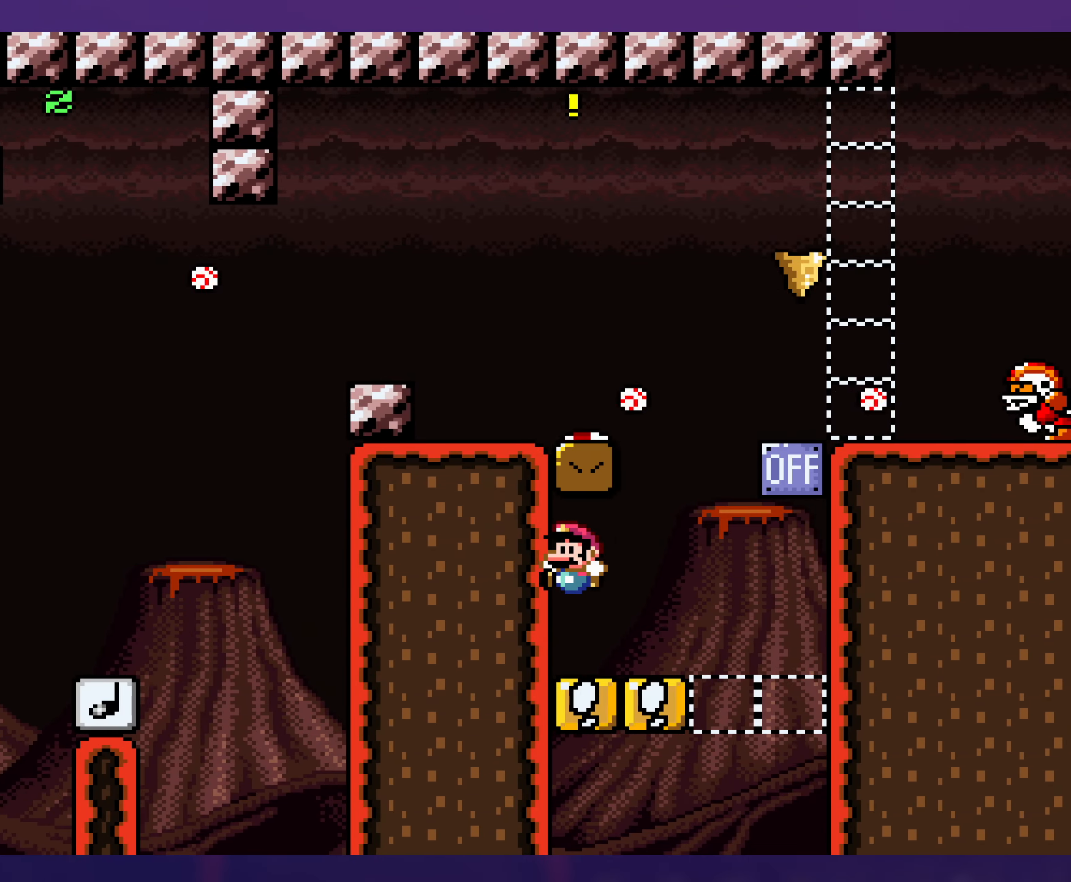
{"buttons": ["Y"], "events": []}
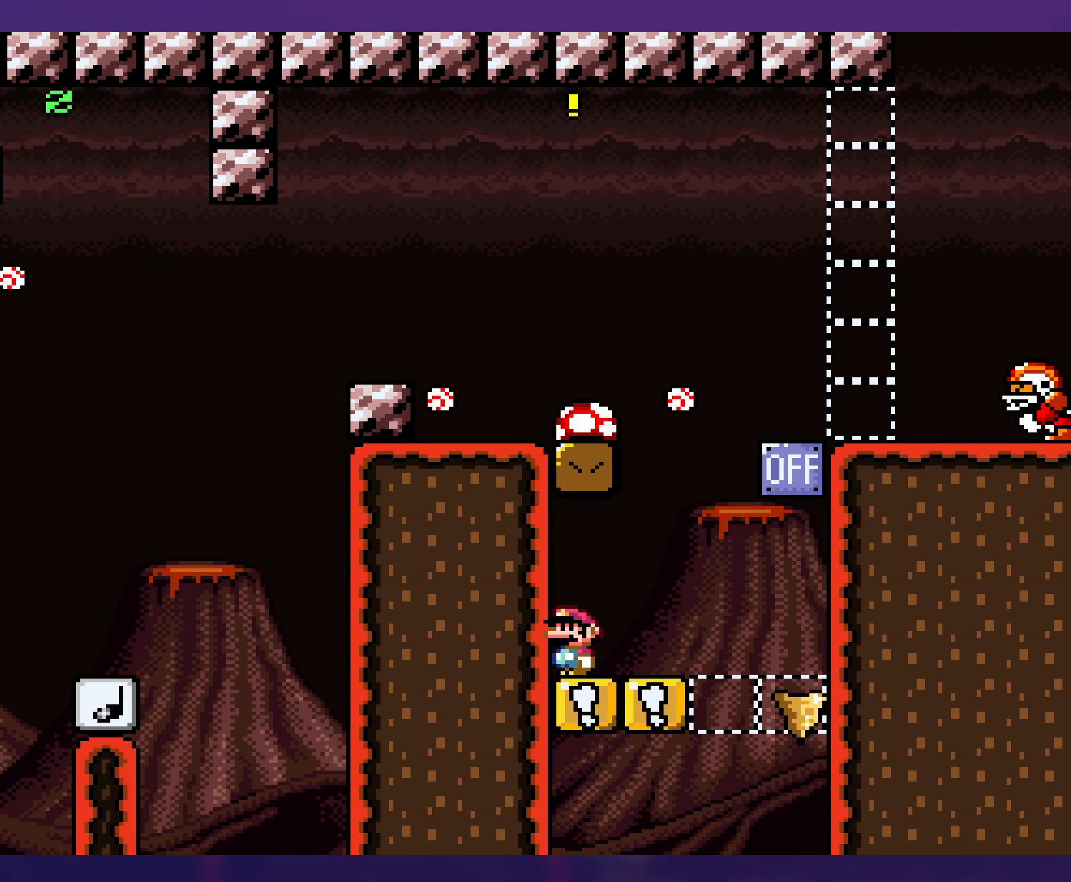
{"buttons": ["B", "Y", "DPAD_RIGHT"], "events": [[216, "DPAD_RIGHT", "down"], [466, "B", "down"]]}
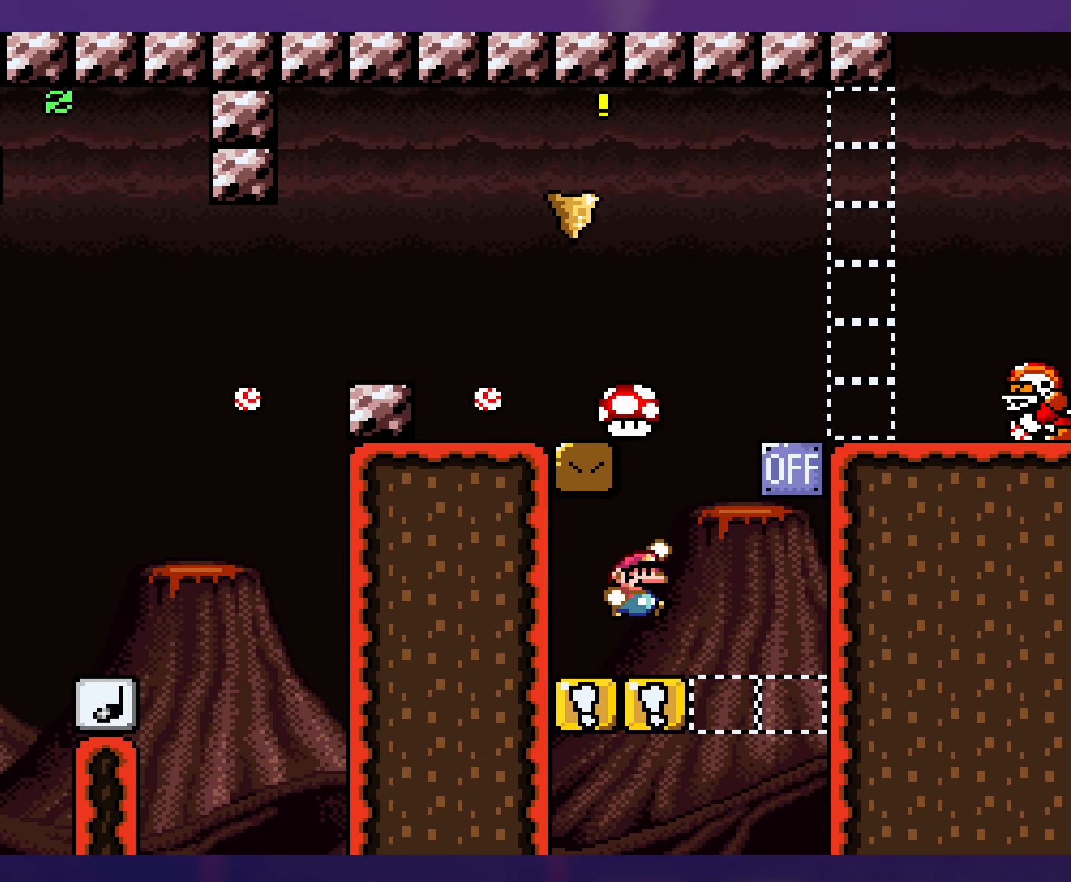
{"buttons": ["B", "Y", "DPAD_RIGHT"], "events": [[16, "DPAD_RIGHT", "up"], [16, "DPAD_UP", "down"], [33, "DPAD_UP", "up"], [50, "DPAD_LEFT", "down"], [150, "DPAD_LEFT", "up"], [300, "DPAD_RIGHT", "down"]]}
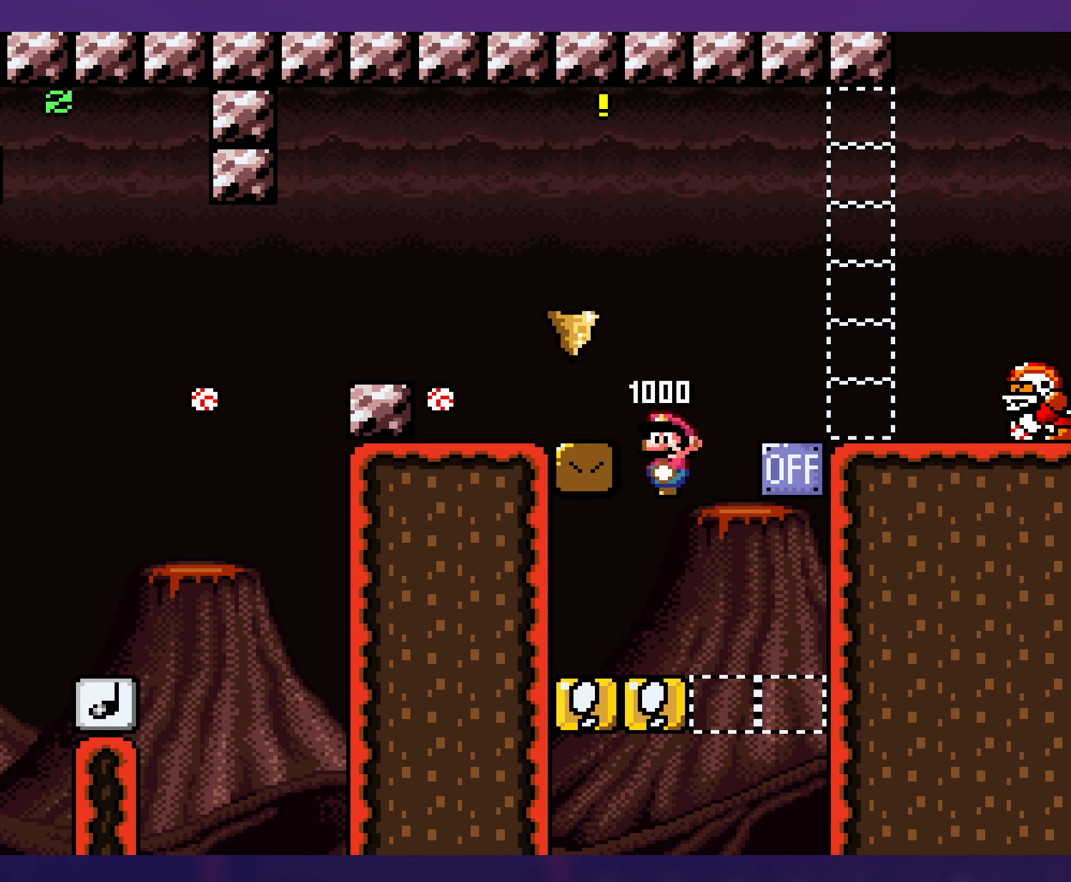
{"buttons": ["B", "Y", "DPAD_RIGHT"], "events": []}
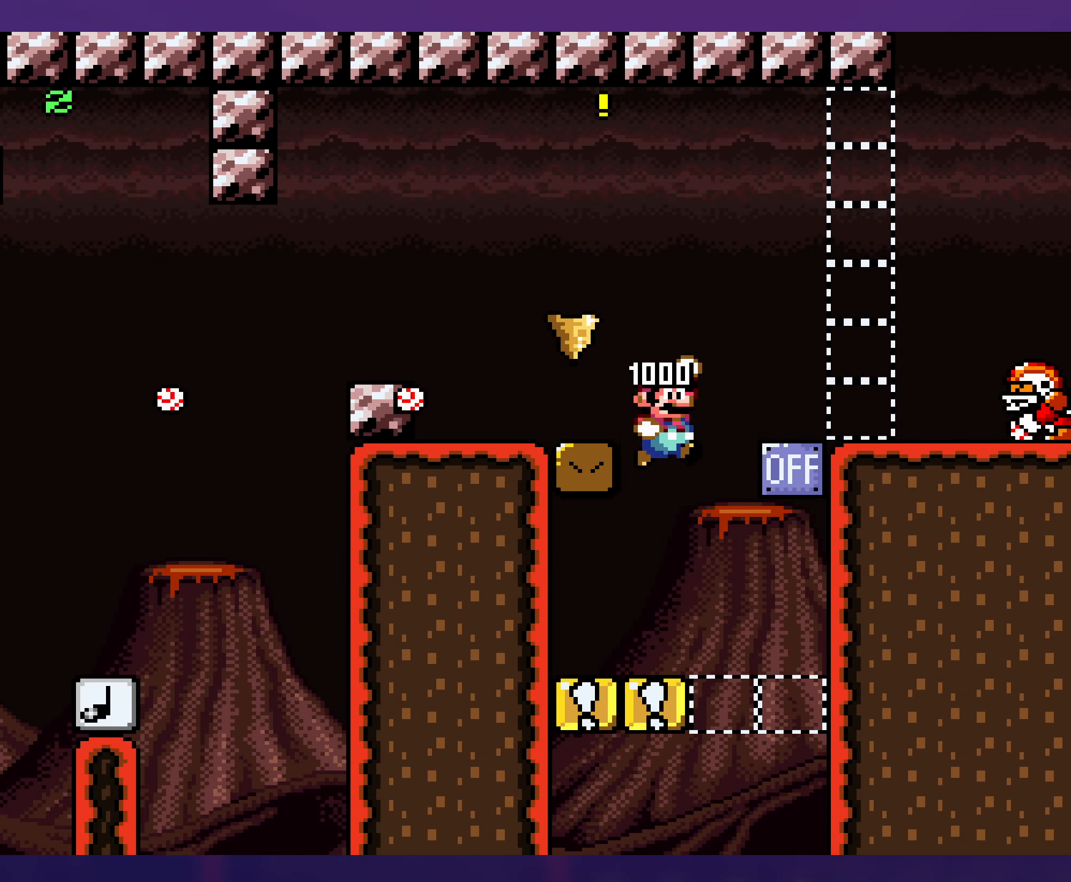
{"buttons": ["B", "Y", "DPAD_DOWN", "DPAD_LEFT"], "events": [[250, "B", "up"], [383, "DPAD_DOWN", "down"], [400, "DPAD_RIGHT", "up"], [450, "B", "down"], [500, "DPAD_LEFT", "down"]]}
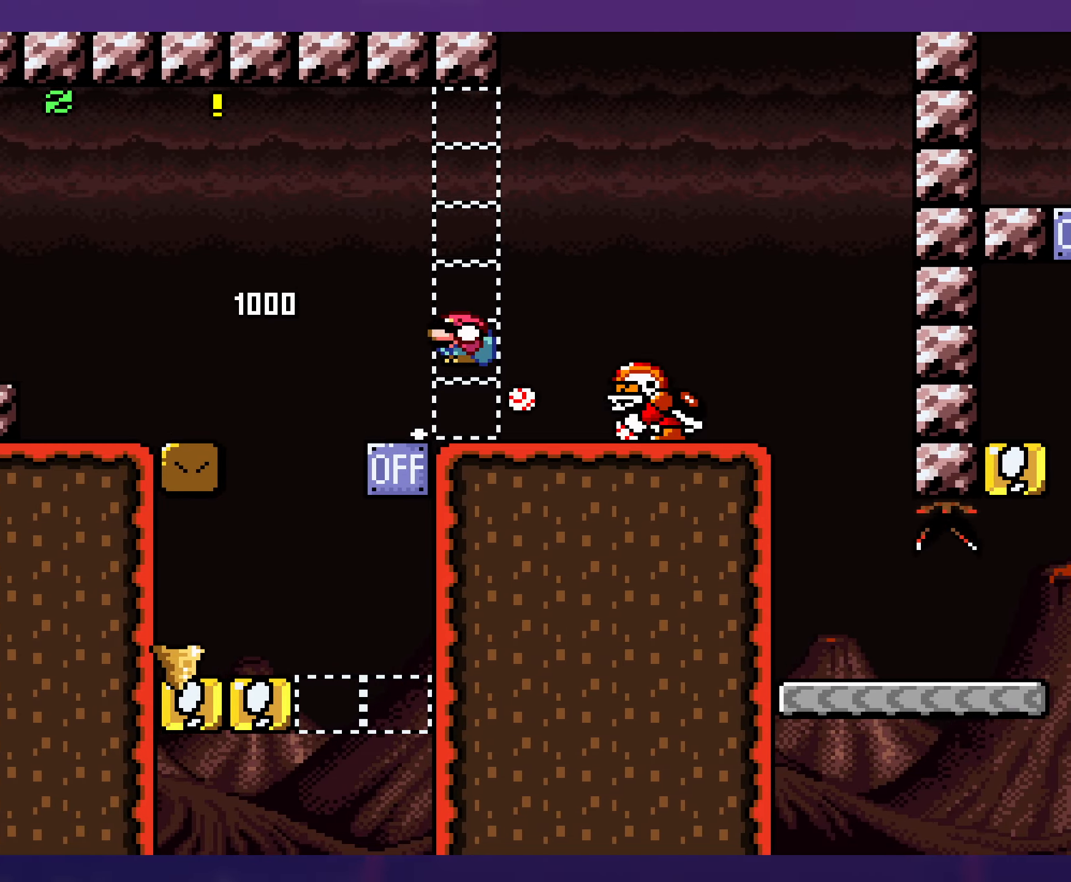
{"buttons": ["Y", "DPAD_LEFT"], "events": [[50, "DPAD_LEFT", "up"], [67, "DPAD_DOWN", "up"], [67, "DPAD_RIGHT", "down"], [283, "B", "up"], [417, "DPAD_RIGHT", "up"], [433, "DPAD_LEFT", "down"]]}
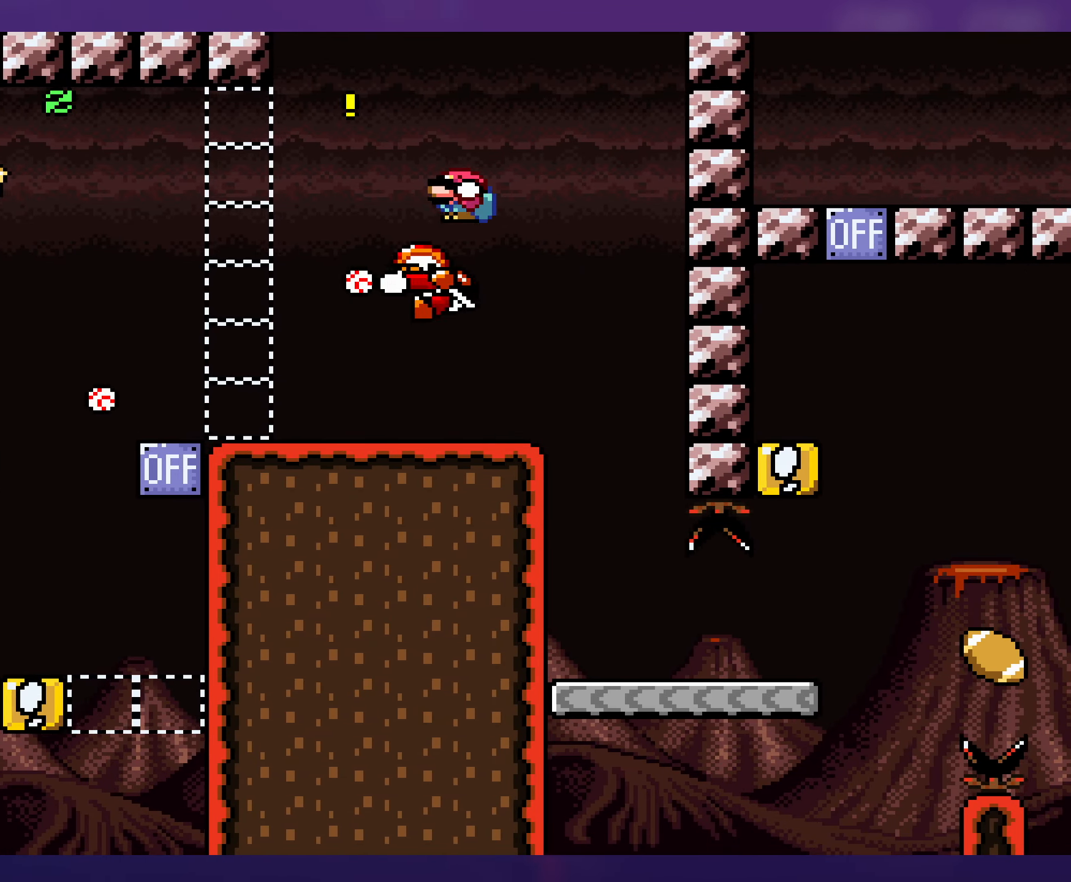
{"buttons": ["Y"], "events": [[83, "DPAD_LEFT", "up"], [83, "DPAD_UP", "down"], [100, "DPAD_RIGHT", "down"], [100, "DPAD_UP", "up"], [133, "B", "down"], [267, "DPAD_RIGHT", "up"], [300, "DPAD_LEFT", "down"], [417, "B", "up"], [483, "DPAD_LEFT", "up"]]}
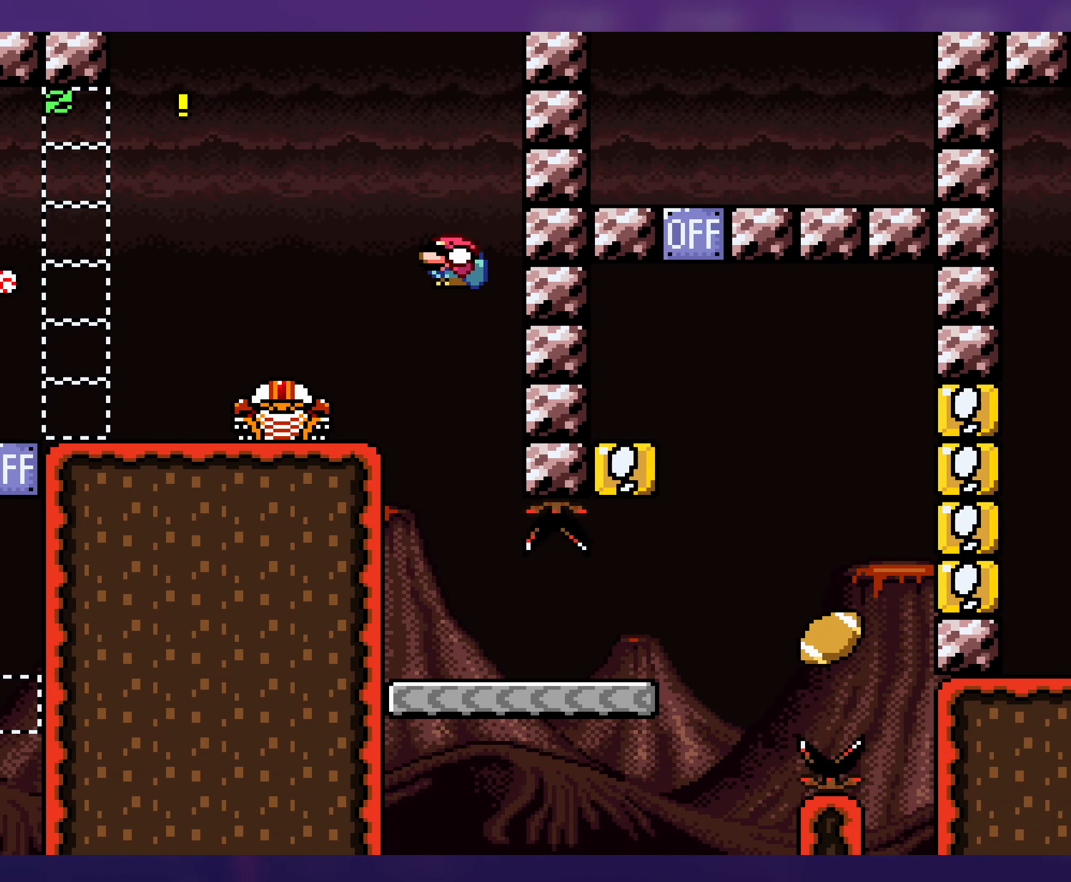
{"buttons": ["Y", "DPAD_RIGHT"], "events": [[200, "DPAD_RIGHT", "down"]]}
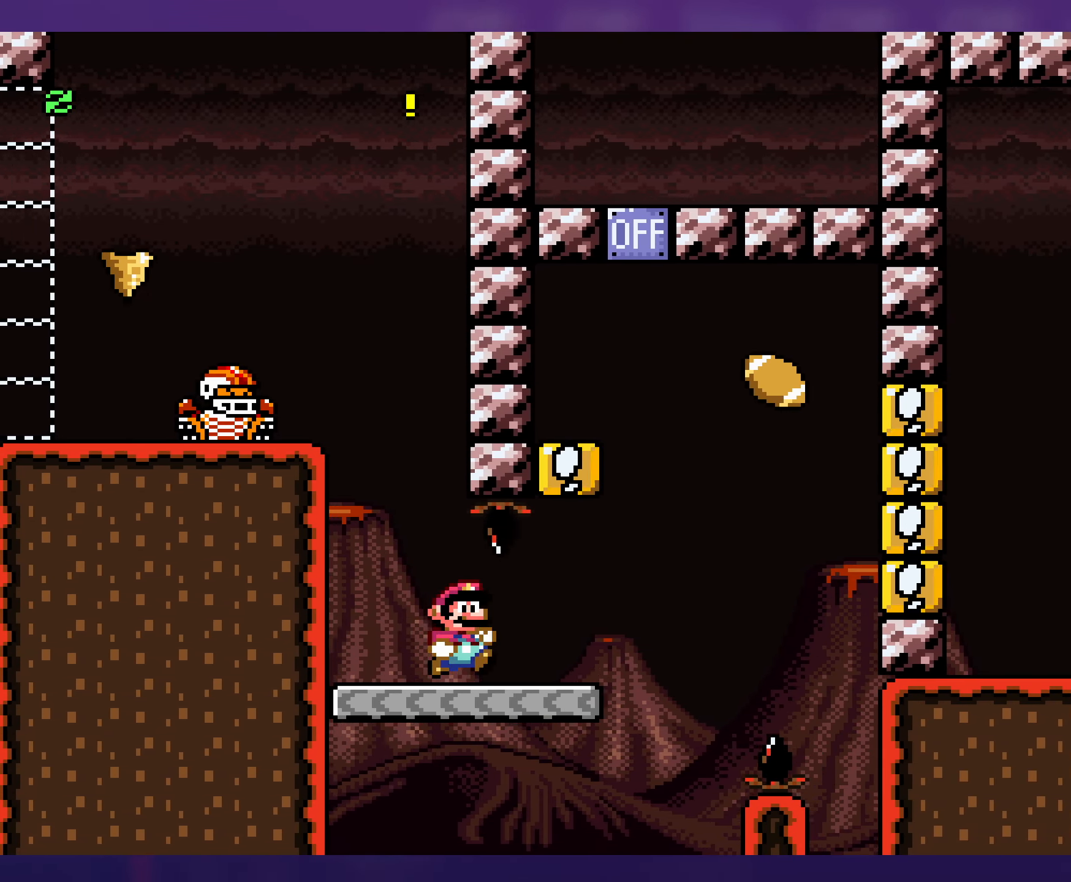
{"buttons": ["B", "Y", "DPAD_LEFT"], "events": [[200, "DPAD_DOWN", "down"], [217, "B", "down"], [267, "DPAD_RIGHT", "up"], [300, "DPAD_LEFT", "down"], [317, "DPAD_DOWN", "up"]]}
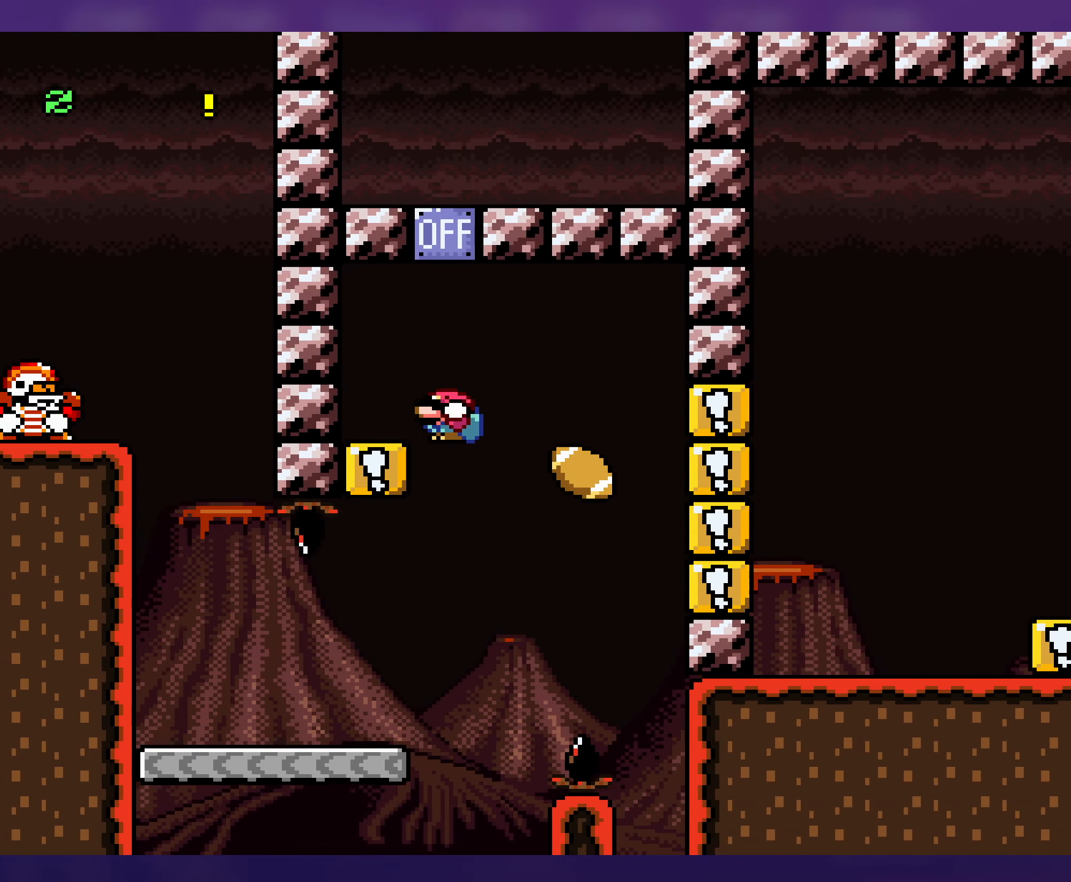
{"buttons": ["Y"], "events": [[150, "B", "up"], [183, "DPAD_LEFT", "up"]]}
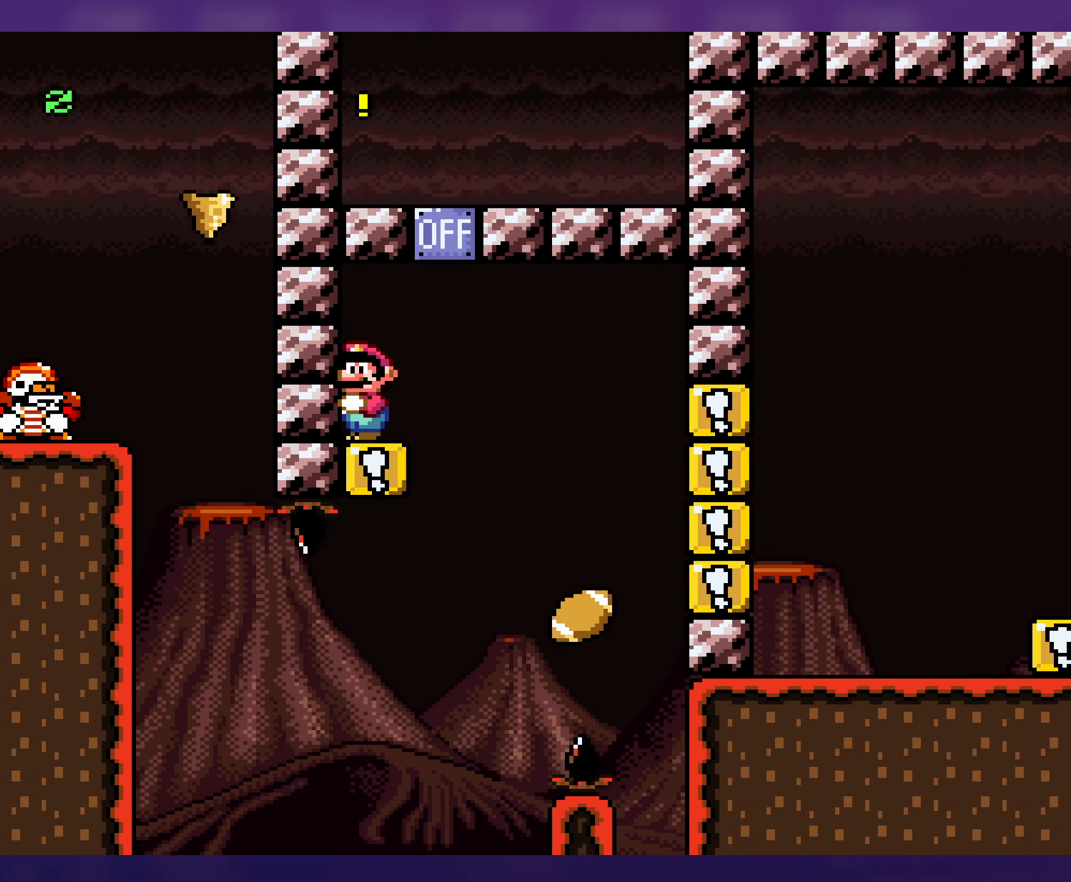
{"buttons": ["B", "Y", "DPAD_DOWN", "DPAD_RIGHT"], "events": [[267, "DPAD_RIGHT", "down"], [450, "DPAD_DOWN", "down"], [467, "B", "down"]]}
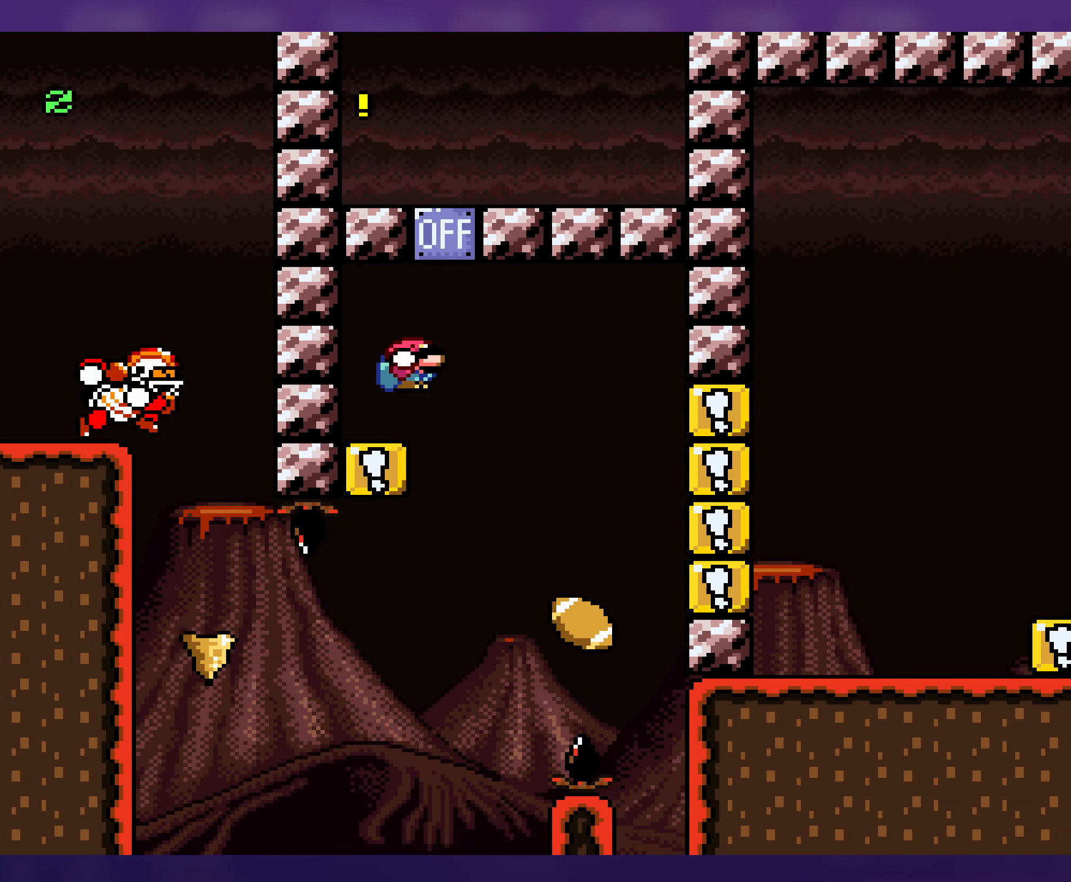
{"buttons": ["Y", "DPAD_RIGHT"]}
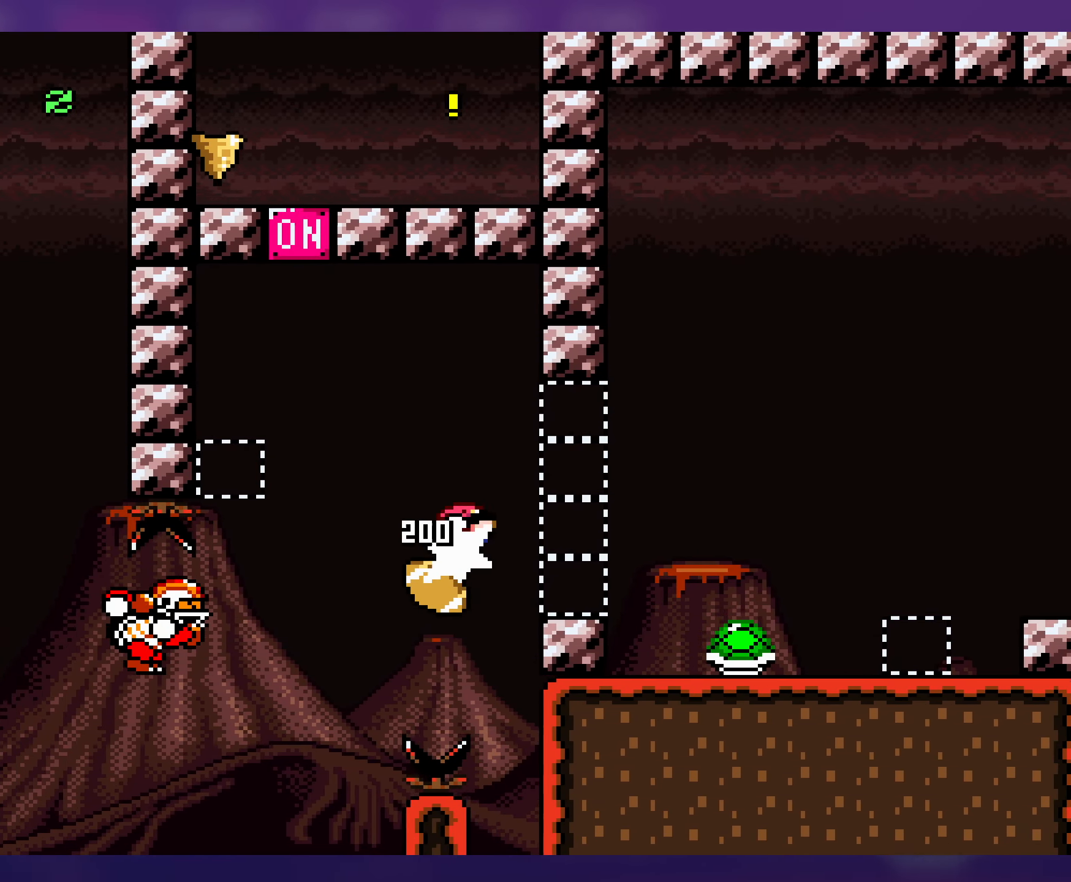
{"buttons": ["Y", "DPAD_RIGHT"], "events": [[150, "B", "down"], [467, "B", "up"]]}
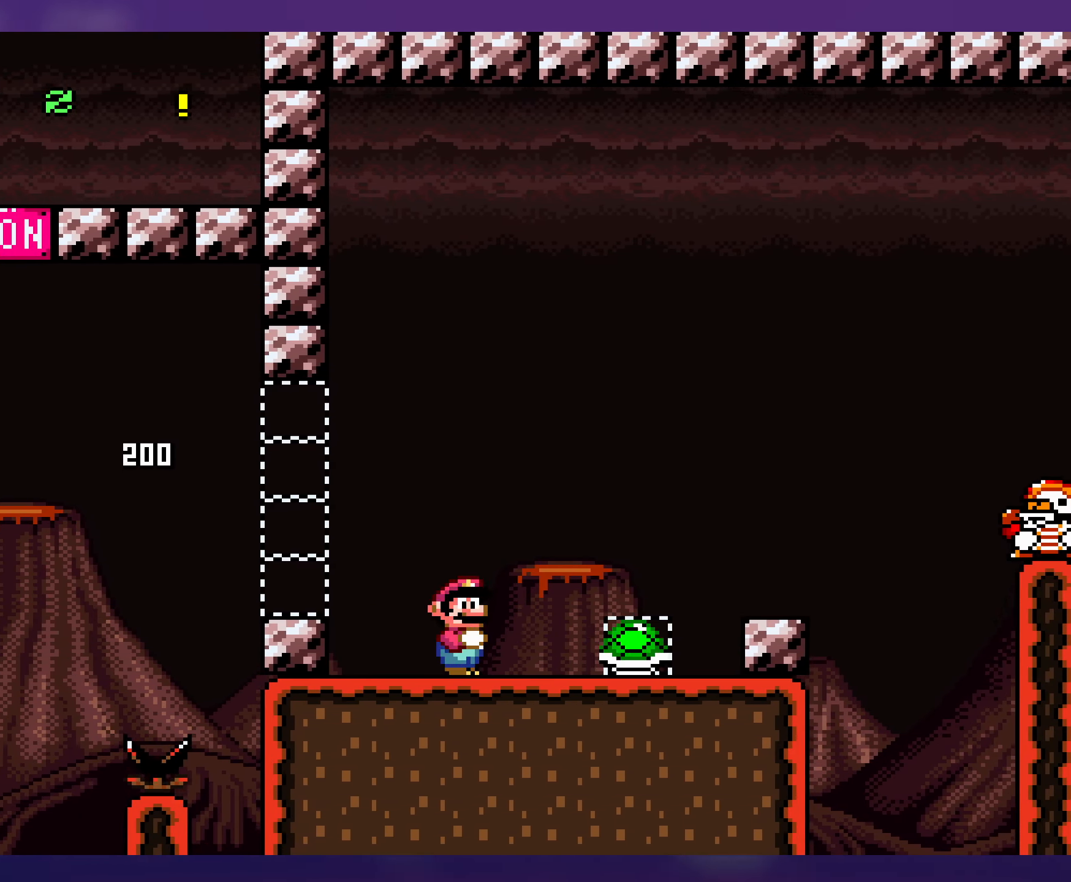
{"buttons": ["Y", "DPAD_RIGHT"], "events": [[17, "DPAD_RIGHT", "up"], [33, "DPAD_LEFT", "down"], [50, "B", "down"], [317, "DPAD_LEFT", "up"], [350, "DPAD_RIGHT", "down"], [400, "B", "up"]]}
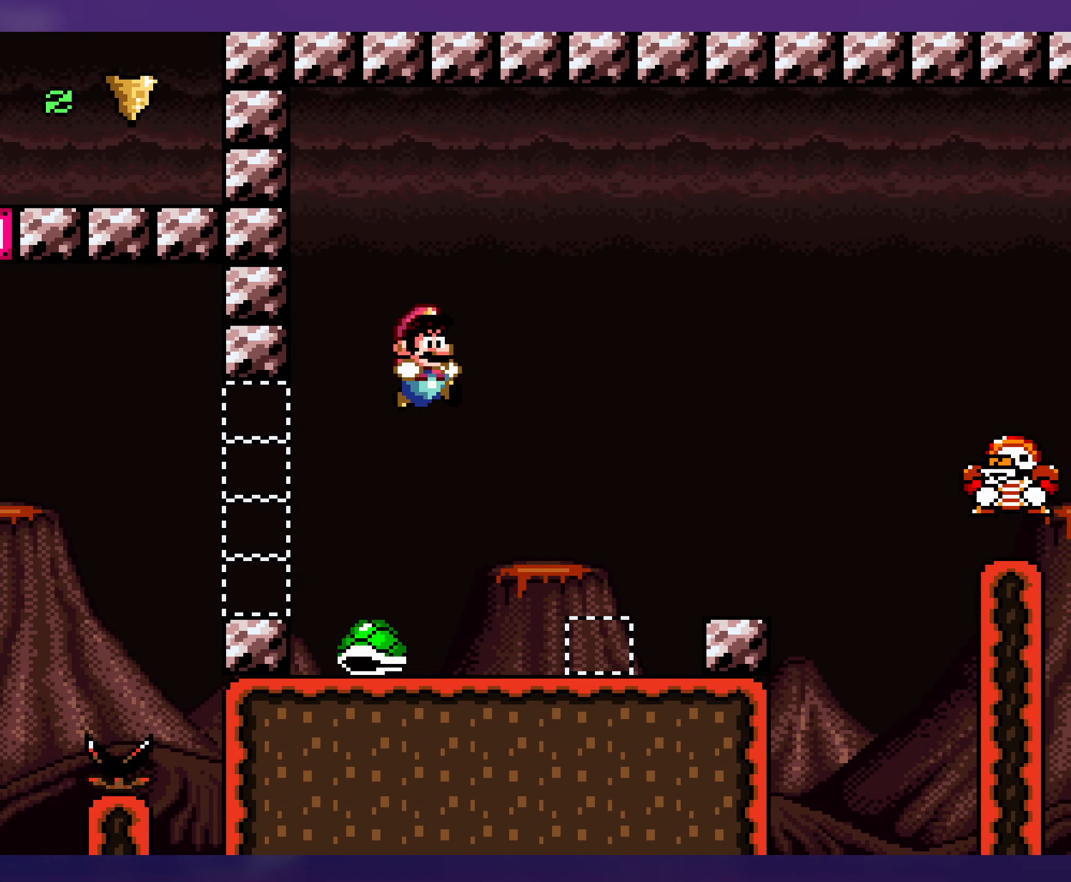
{"buttons": ["Y", "DPAD_RIGHT"], "events": [[100, "DPAD_RIGHT", "up"], [100, "DPAD_UP", "down"], [117, "DPAD_LEFT", "down"], [117, "DPAD_UP", "up"], [250, "DPAD_LEFT", "up"], [267, "DPAD_RIGHT", "down"]]}
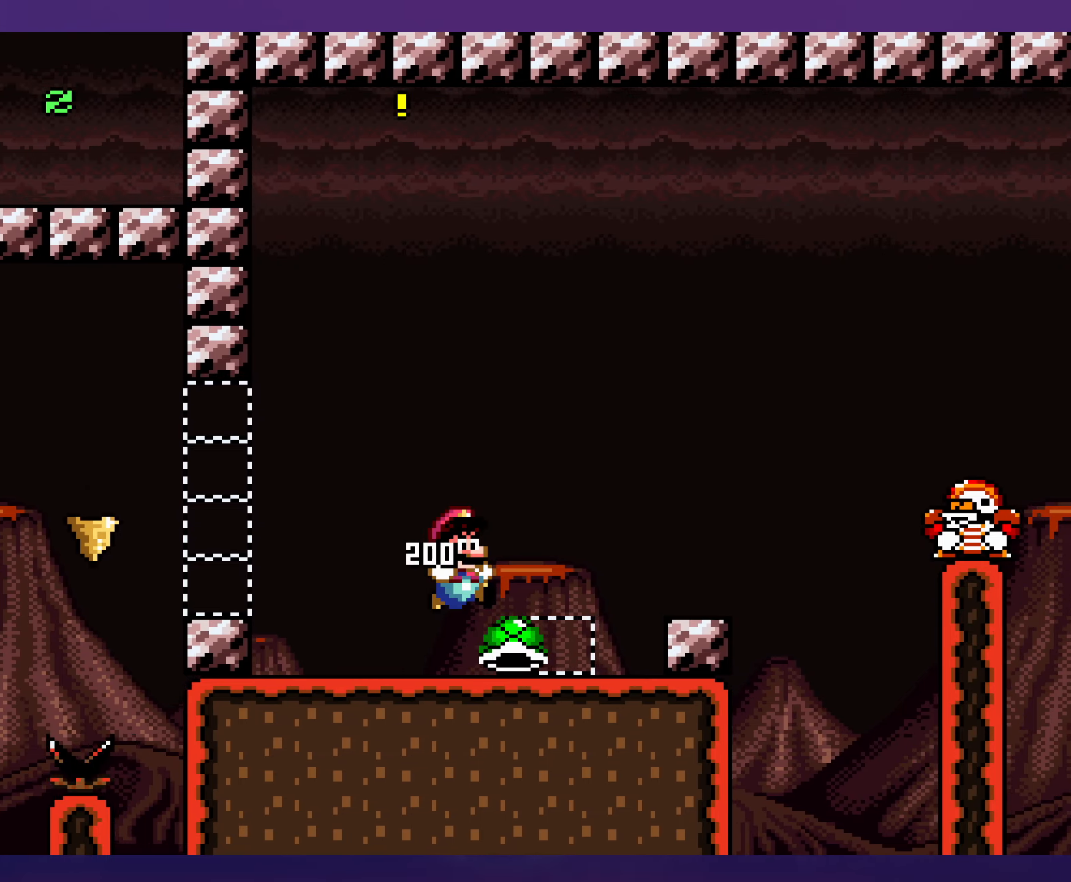
{"buttons": ["Y", "DPAD_LEFT"], "events": [[117, "DPAD_DOWN", "down"], [184, "B", "down"], [384, "DPAD_RIGHT", "up"], [417, "DPAD_DOWN", "up"], [417, "DPAD_LEFT", "down"], [450, "B", "up"]]}
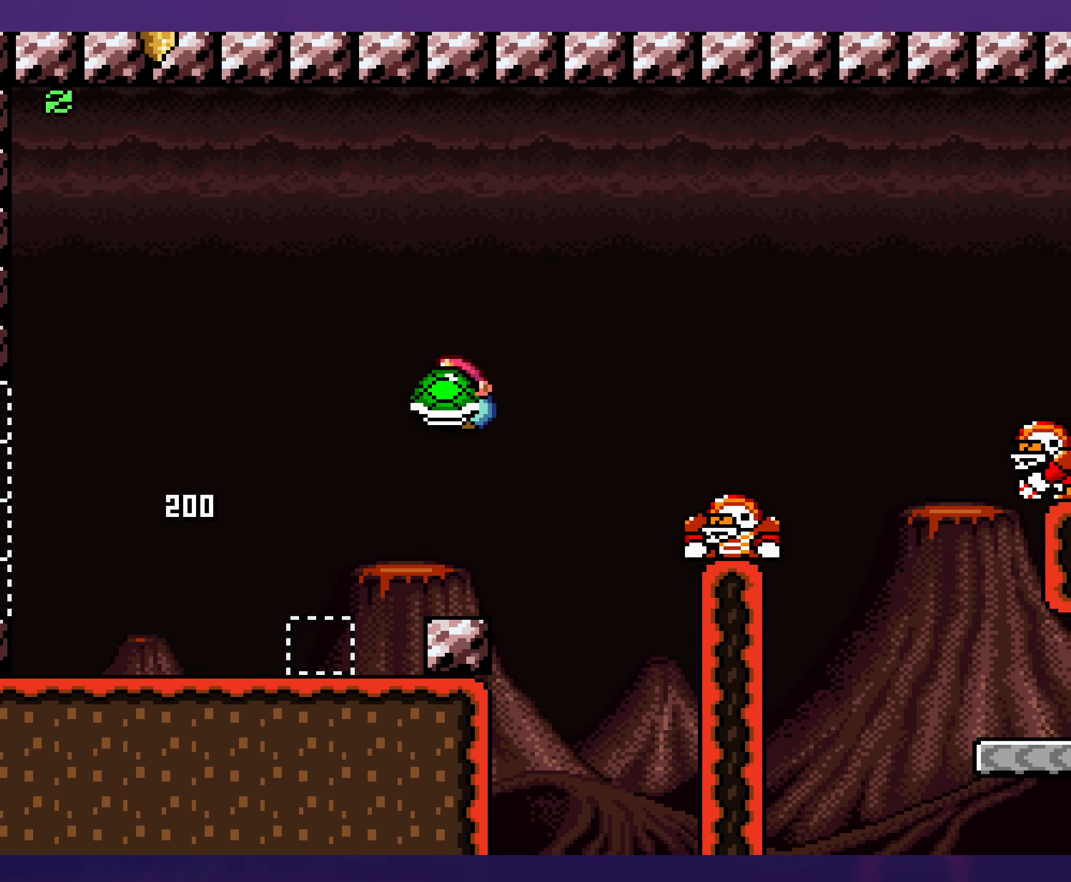
{"buttons": ["B", "Y", "DPAD_DOWN", "DPAD_RIGHT"], "events": [[100, "DPAD_LEFT", "up"], [234, "DPAD_RIGHT", "down"], [417, "DPAD_DOWN", "down"], [434, "B", "down"]]}
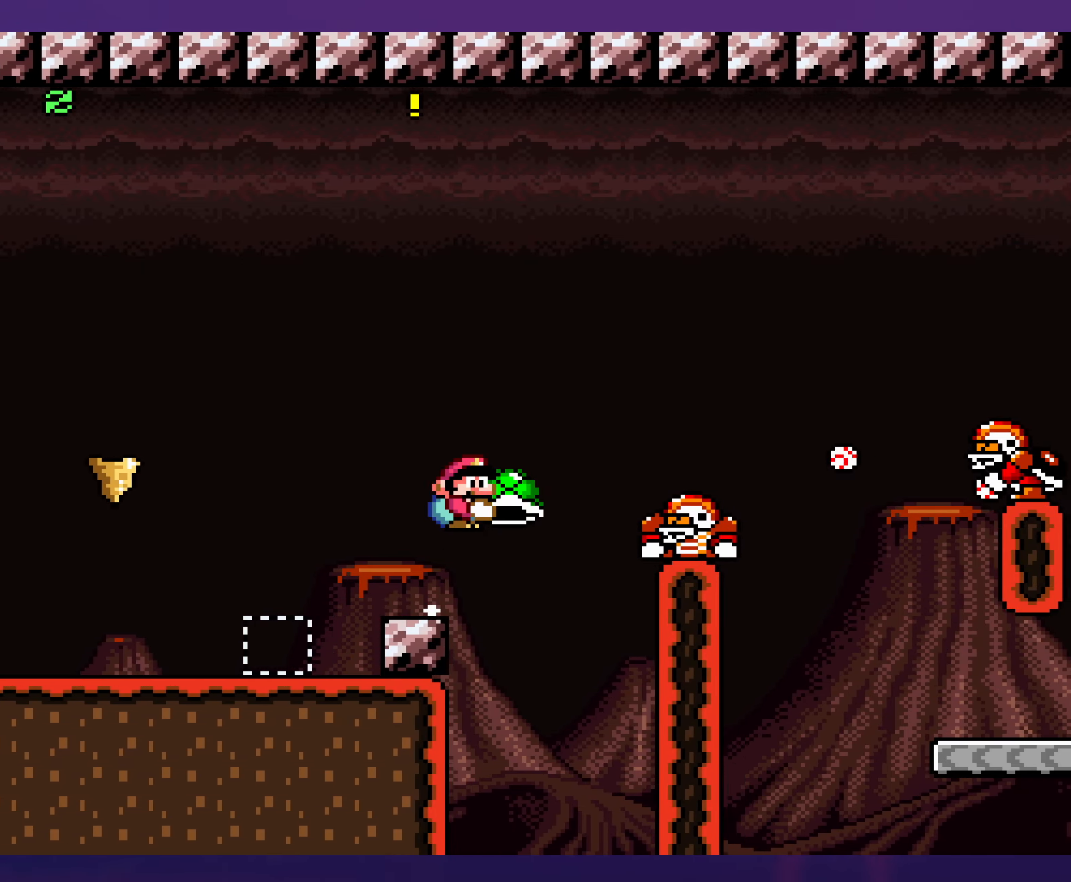
{"buttons": ["B", "Y", "DPAD_RIGHT"], "events": [[150, "Y", "up"], [267, "Y", "down"], [300, "DPAD_DOWN", "up"]]}
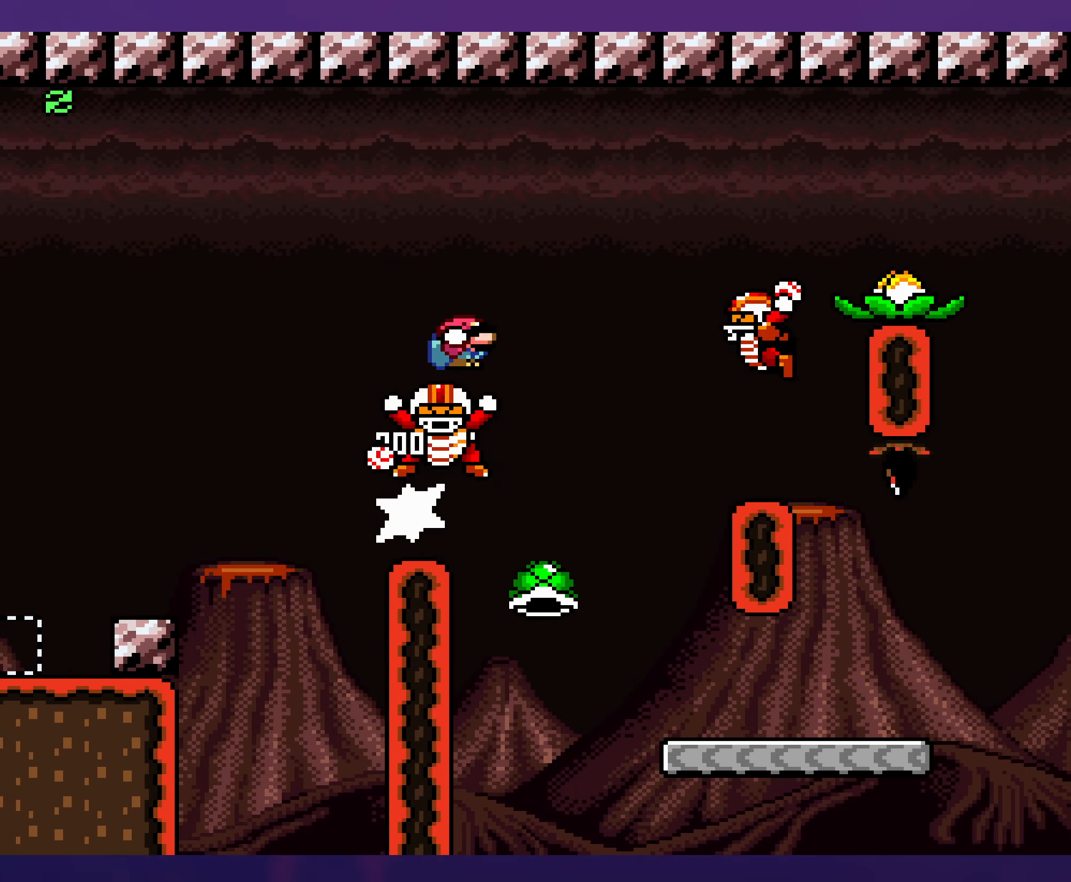
{"buttons": ["Y", "DPAD_RIGHT"], "events": [[384, "B", "up"]]}
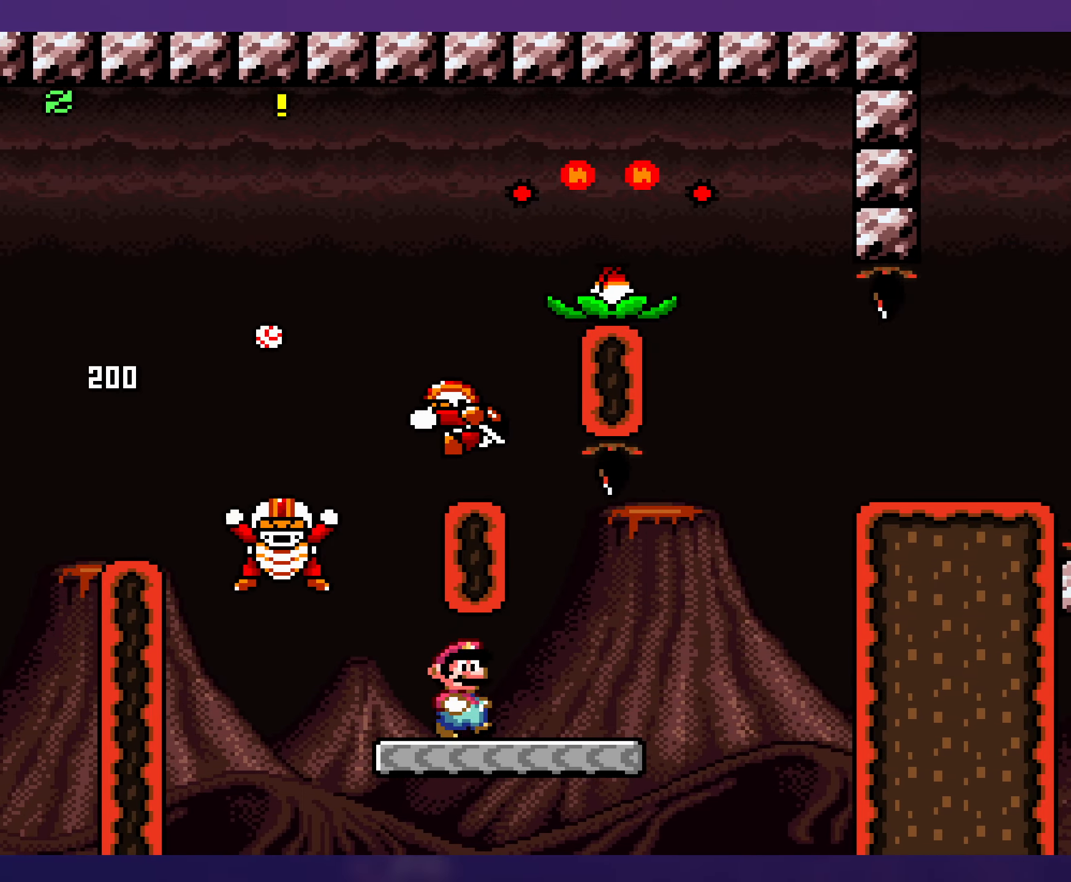
{"buttons": ["B", "Y", "DPAD_RIGHT"], "events": [[184, "DPAD_DOWN", "down"], [234, "B", "down"], [367, "DPAD_DOWN", "up"]]}
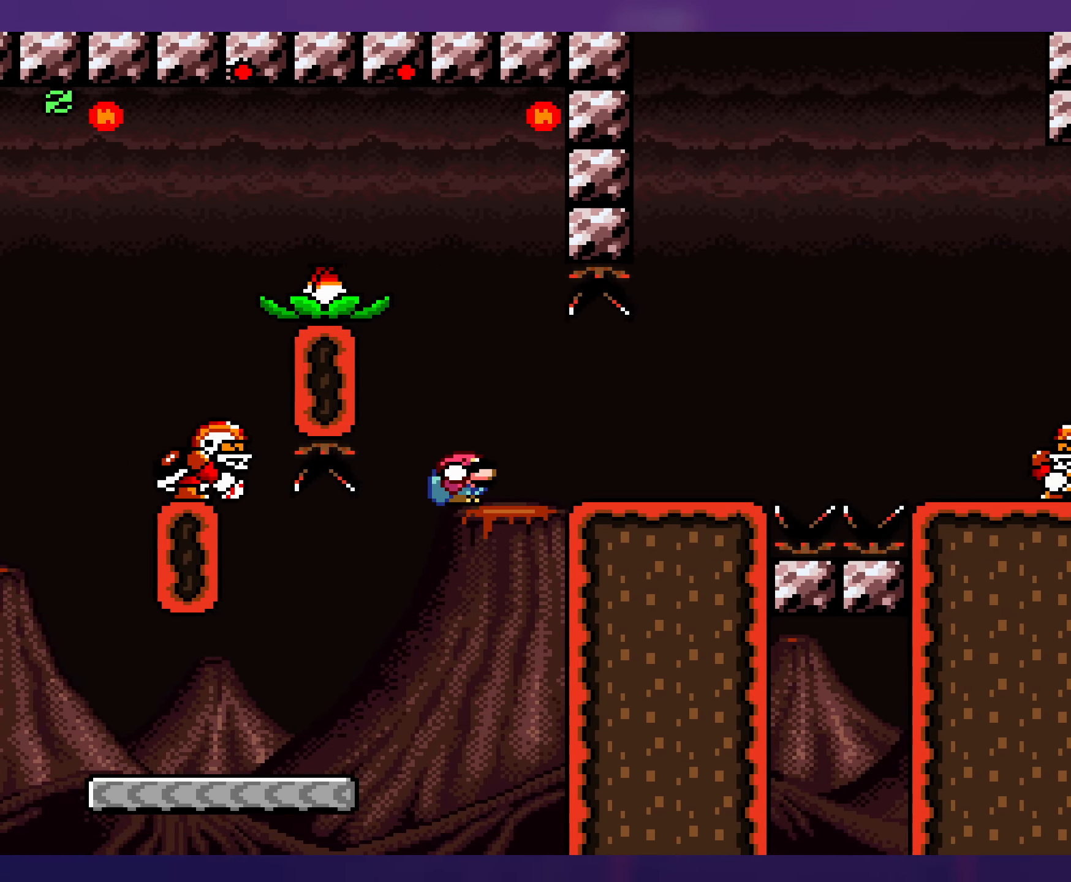
{"buttons": ["B", "Y", "DPAD_DOWN", "DPAD_RIGHT"], "events": [[17, "DPAD_RIGHT", "up"], [134, "B", "up"], [267, "DPAD_RIGHT", "down"], [350, "DPAD_DOWN", "down"], [400, "B", "down"]]}
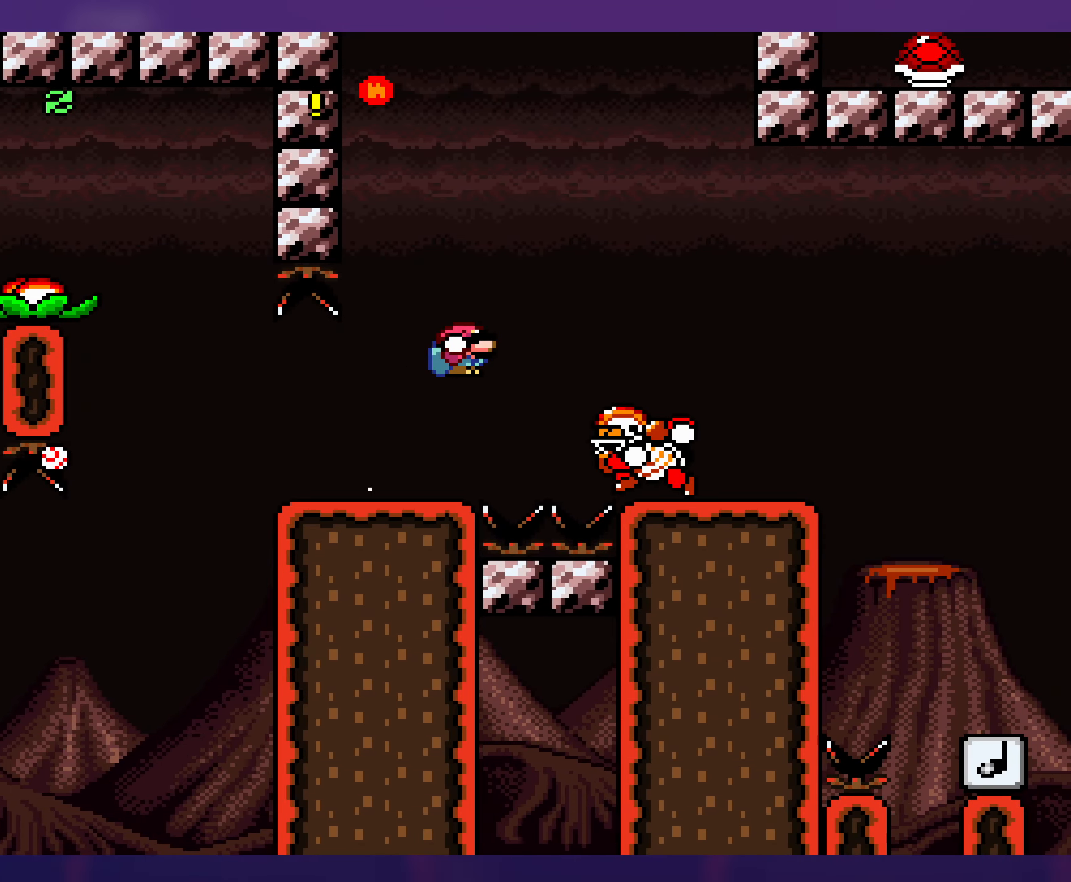
{"buttons": ["Y", "DPAD_RIGHT"], "events": [[34, "DPAD_DOWN", "up"], [100, "B", "up"], [267, "DPAD_RIGHT", "up"], [367, "DPAD_LEFT", "down"], [450, "DPAD_LEFT", "up"], [484, "DPAD_RIGHT", "down"]]}
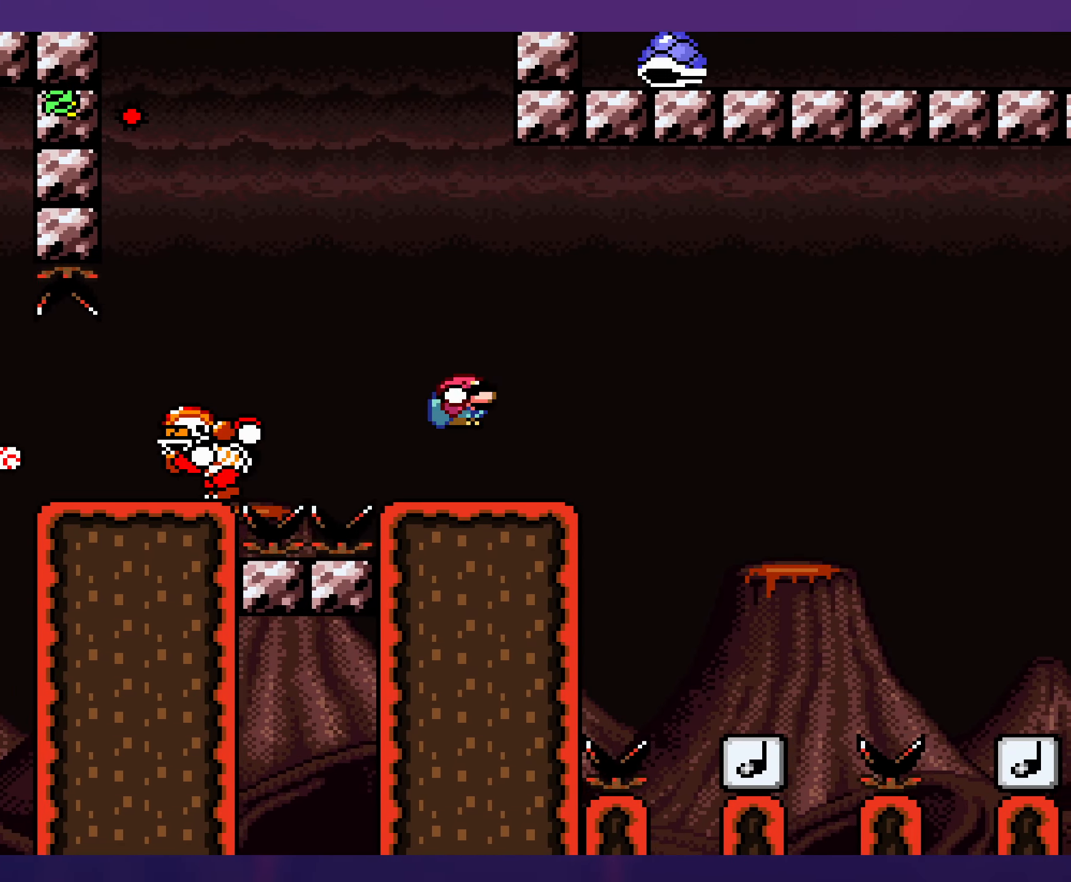
{"buttons": ["Y", "DPAD_RIGHT"], "events": [[167, "DPAD_DOWN", "down"], [217, "B", "down"], [250, "DPAD_RIGHT", "up"], [350, "DPAD_RIGHT", "down"], [367, "B", "up"], [384, "DPAD_DOWN", "up"]]}